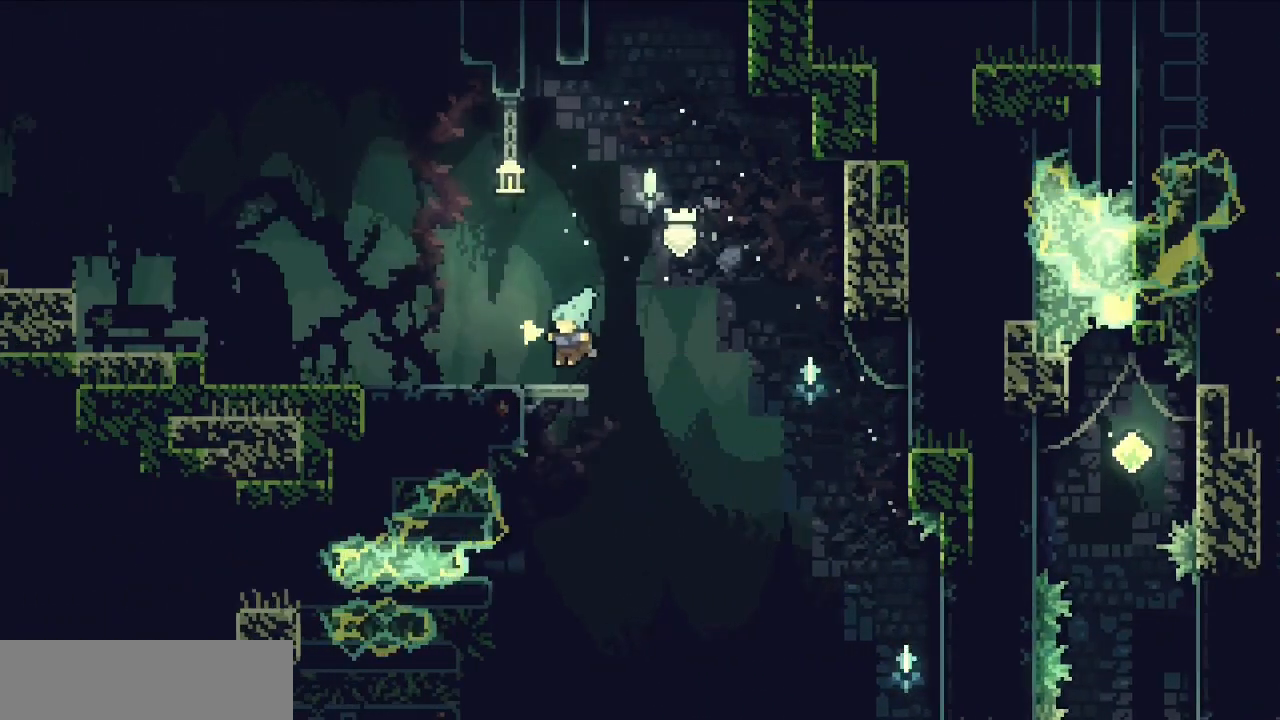
Gameplay with keyboard; each line is a JSON object with the keys held at the frame after it. "events" lists presses ("down") and releases ("up") of "c", "d", "down", "f", "g", "left", "right", "s", "up", "v", "x" and "z" between this image and that frame as [ms after this image, input, new state], when the widget could be followed in between. No other keys are recorded. Mouse input is not recorded.
{"keys": ["c", "left"], "events": [[100, "x", "down"], [250, "x", "up"], [350, "c", "down"]]}
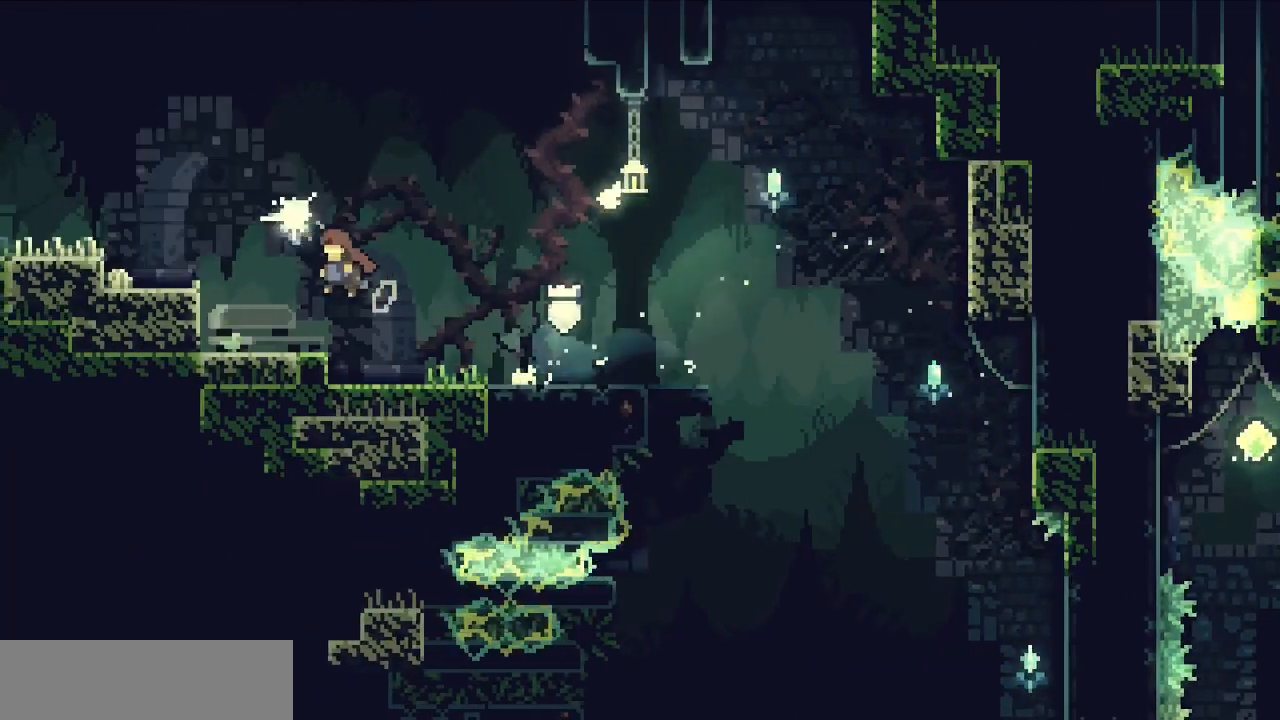
{"keys": ["left"], "events": [[167, "x", "down"], [217, "c", "up"], [317, "x", "up"], [367, "c", "down"], [367, "z", "down"], [450, "c", "up"], [500, "z", "up"]]}
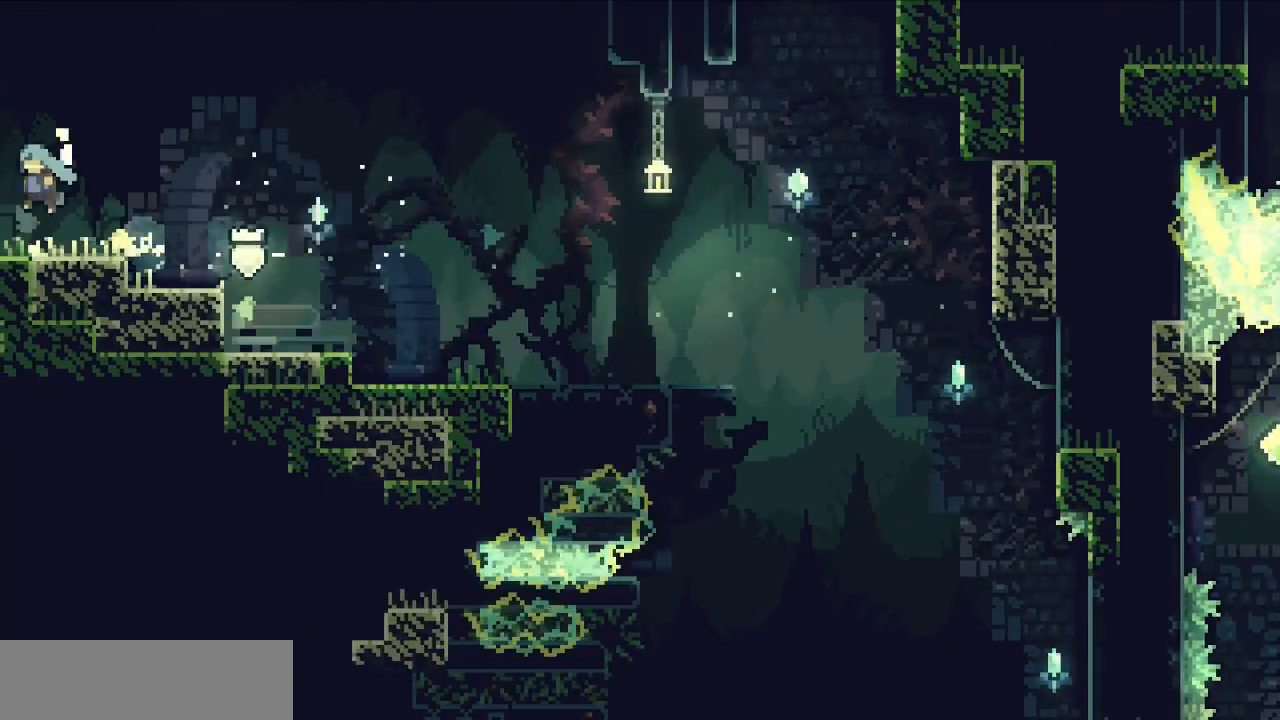
{"keys": ["left"], "events": []}
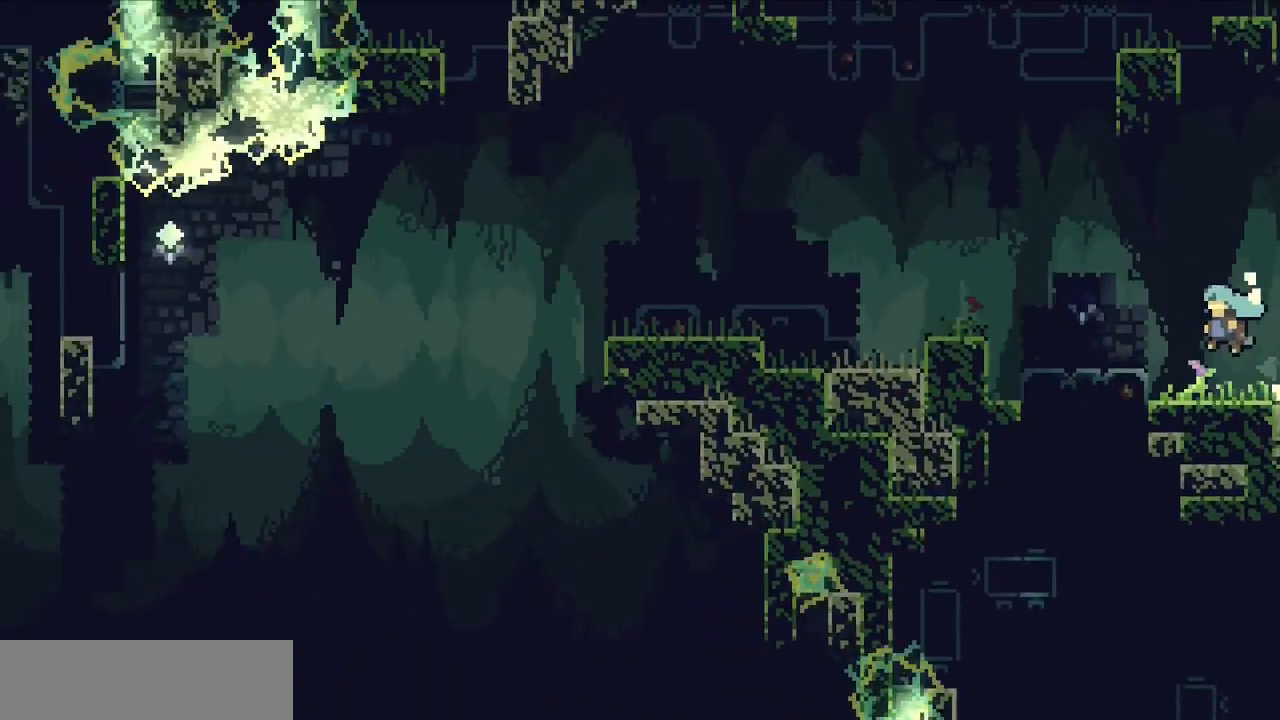
{"keys": ["c", "left", "z"], "events": [[17, "z", "down"], [350, "c", "down"]]}
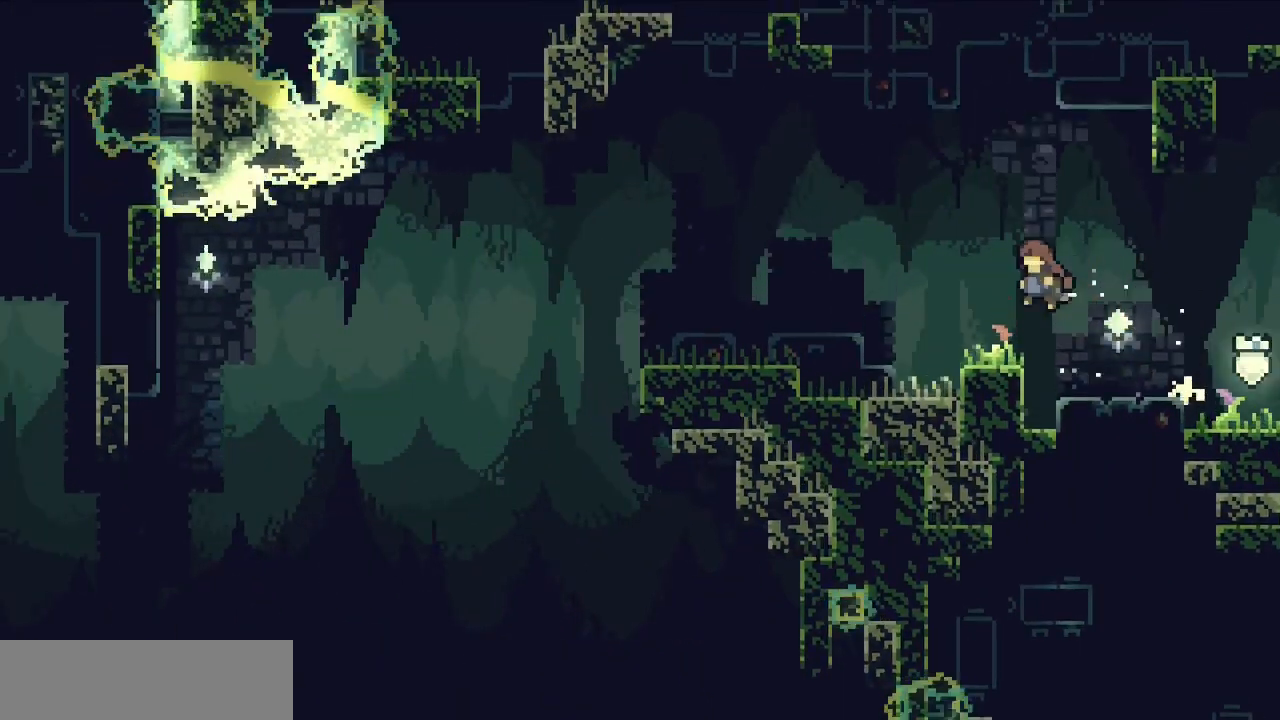
{"keys": ["down", "left", "x"], "events": [[167, "c", "up"], [167, "z", "up"], [367, "left", "up"], [450, "down", "down"], [450, "left", "down"], [450, "x", "down"]]}
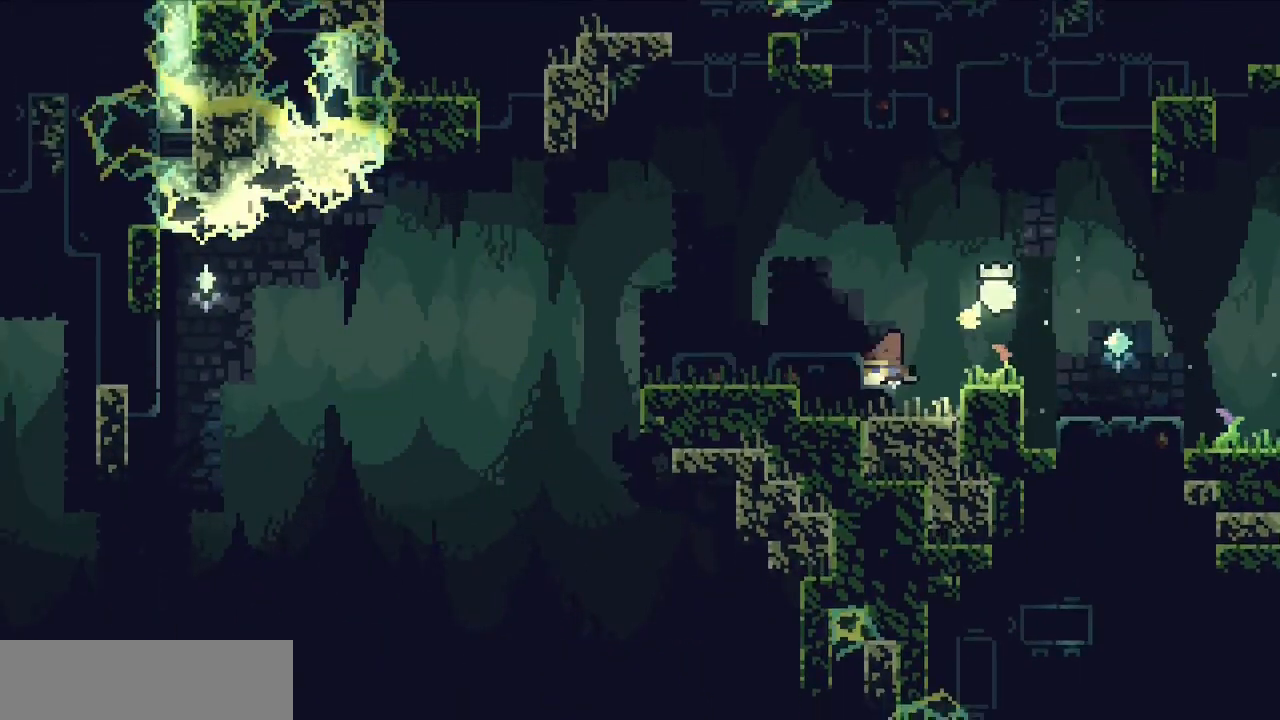
{"keys": ["down", "left", "x"], "events": [[83, "down", "up"], [83, "x", "up"], [183, "c", "down"], [367, "c", "up"], [417, "left", "up"], [467, "down", "down"], [467, "left", "down"], [467, "x", "down"]]}
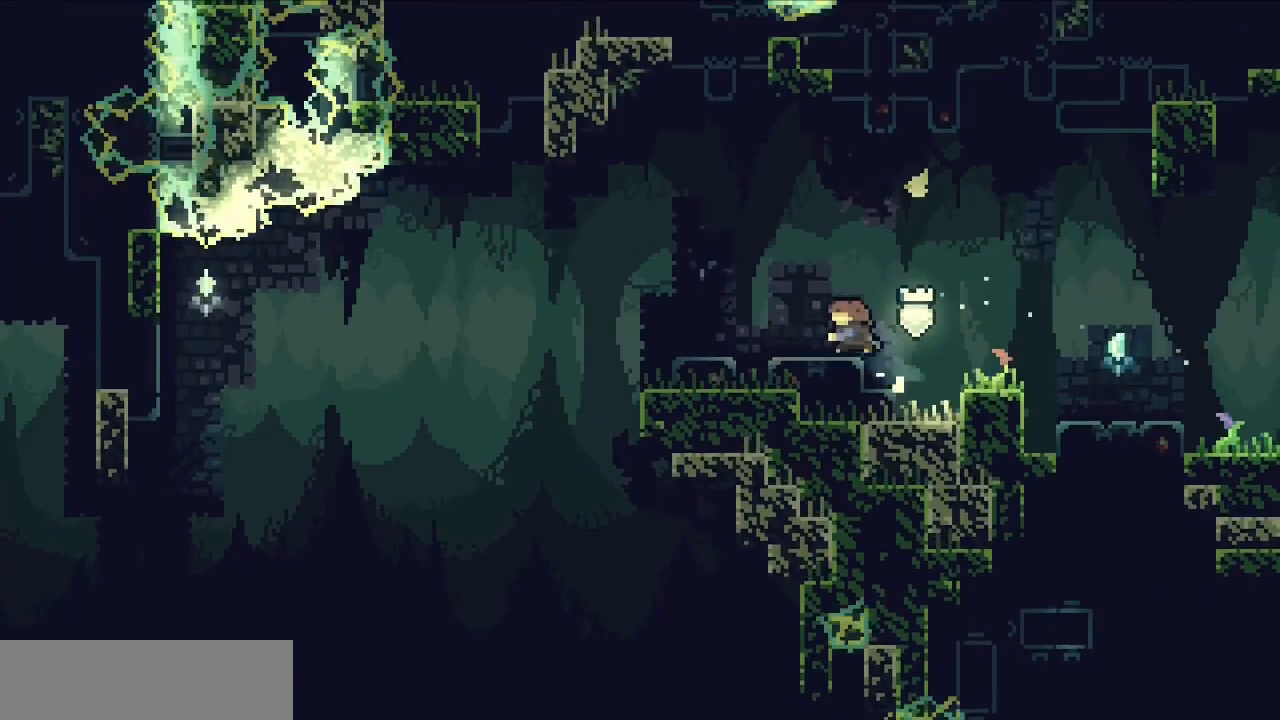
{"keys": ["left"], "events": [[67, "x", "up"], [117, "down", "up"], [167, "c", "down"], [483, "c", "up"]]}
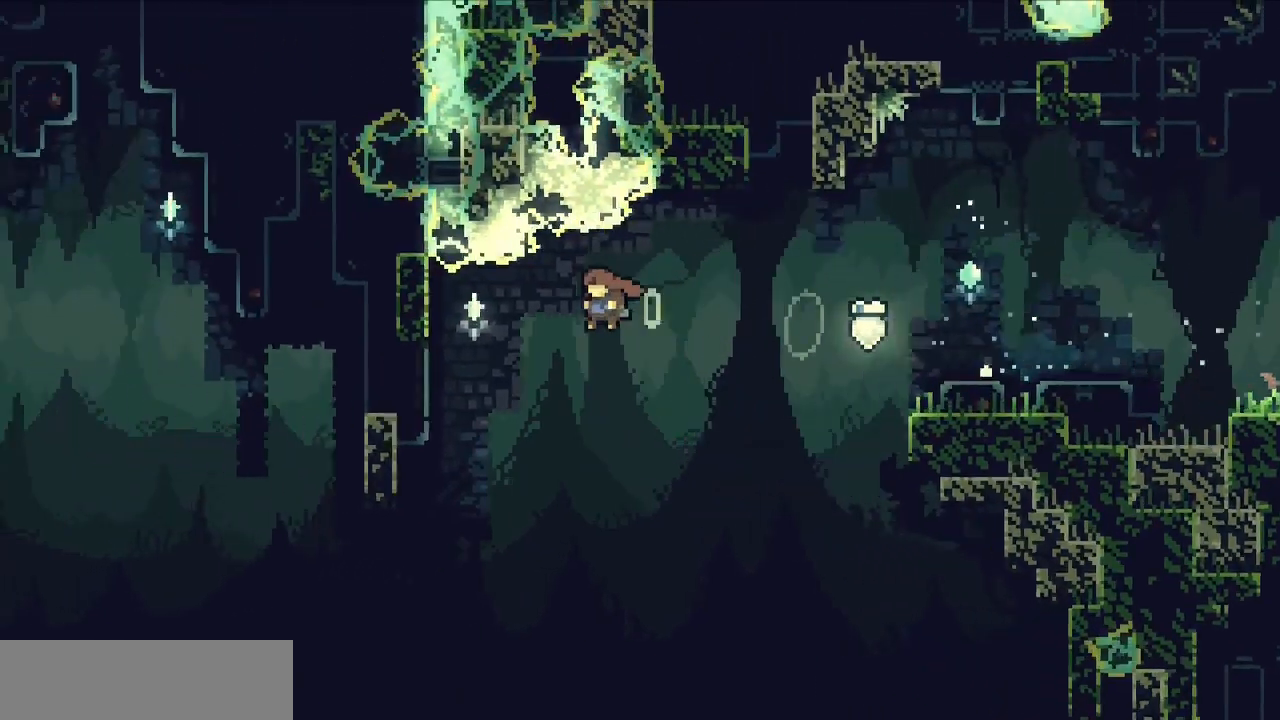
{"keys": ["left", "z"], "events": [[133, "z", "down"], [317, "down", "down"], [450, "down", "up"]]}
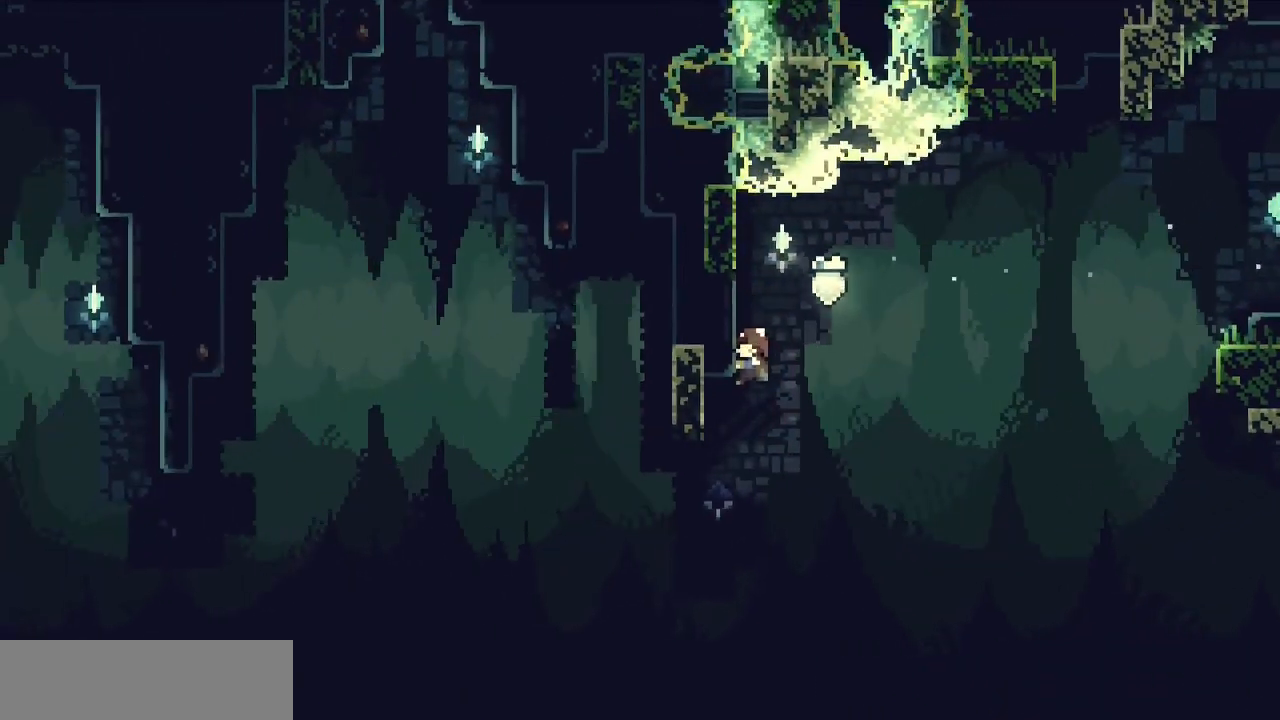
{"keys": ["left", "z"], "events": [[100, "z", "up"], [433, "z", "down"]]}
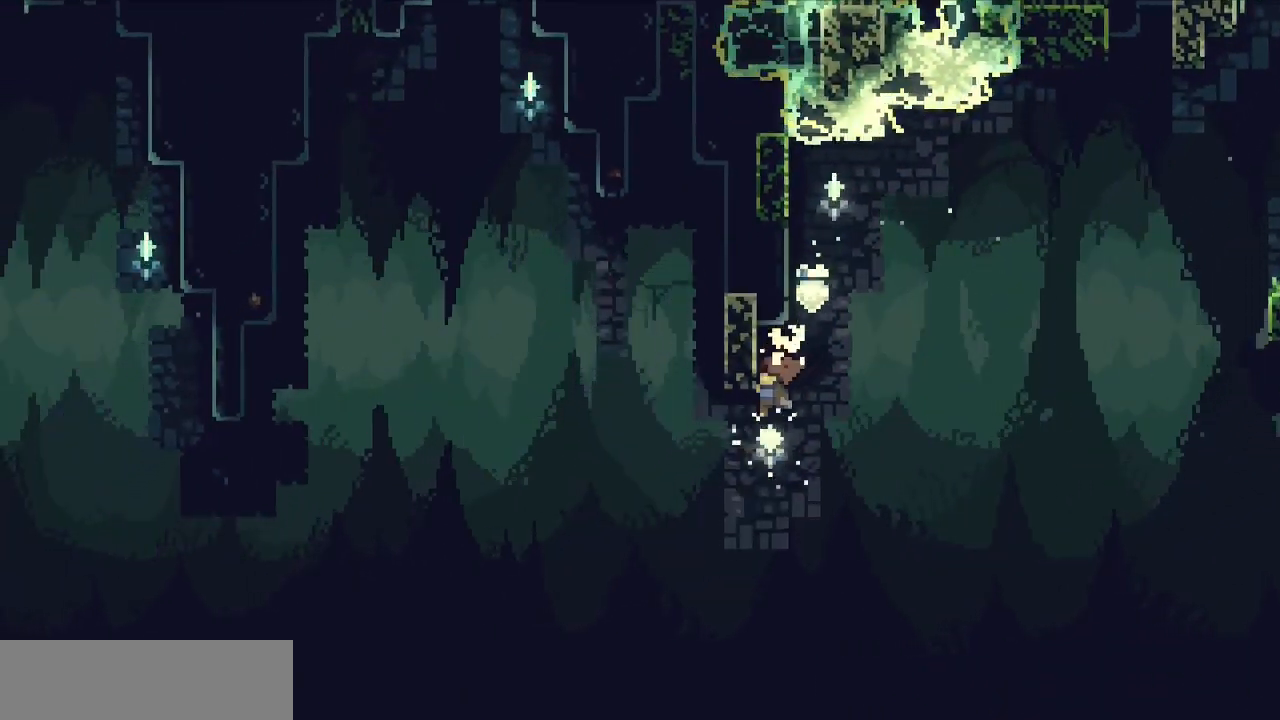
{"keys": [], "events": [[200, "z", "up"], [483, "left", "up"]]}
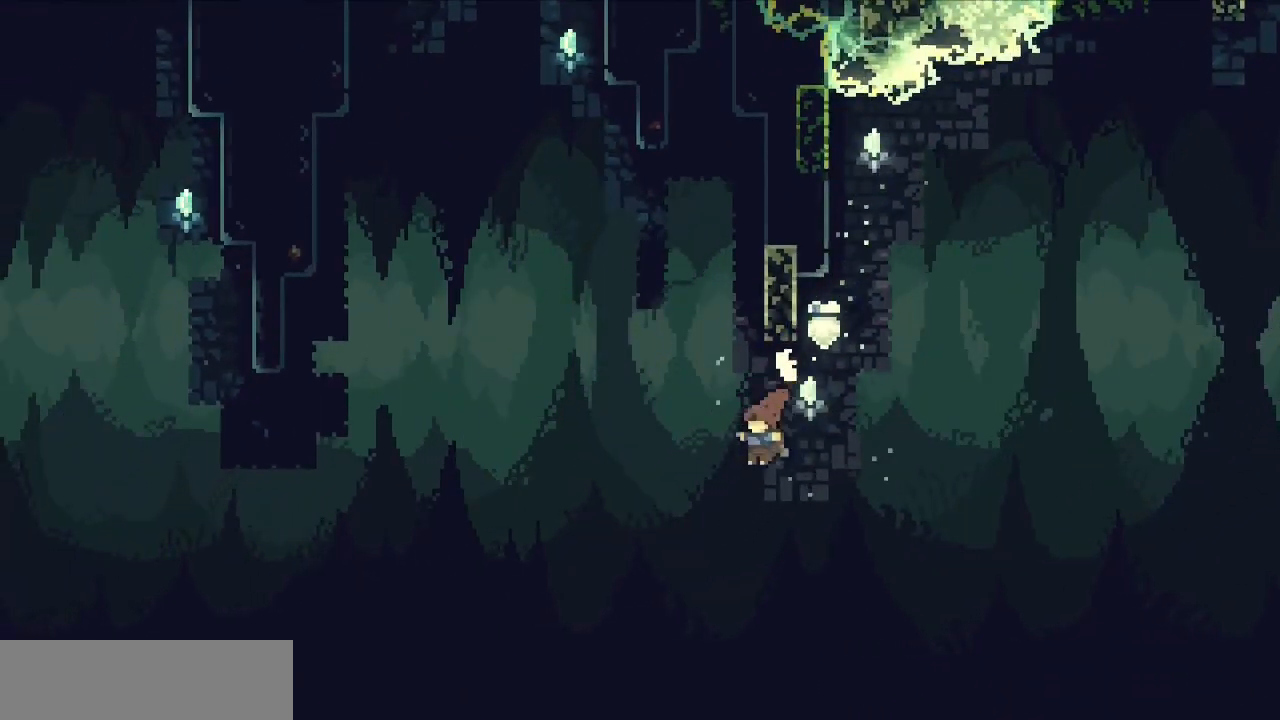
{"keys": ["c", "left", "z"], "events": [[33, "up", "down"], [33, "x", "down"], [133, "x", "up"], [217, "left", "down"], [217, "up", "up"], [267, "c", "down"], [400, "z", "down"]]}
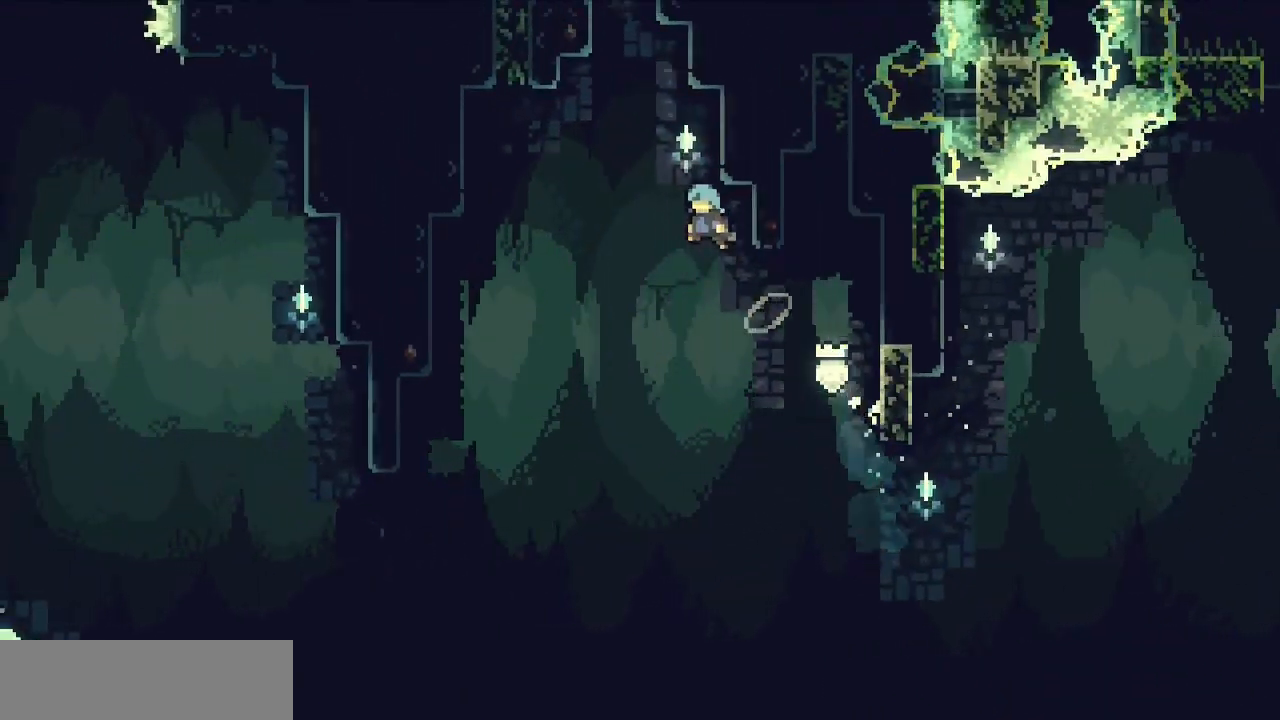
{"keys": ["c", "right", "z"], "events": [[50, "left", "up"], [50, "right", "down"]]}
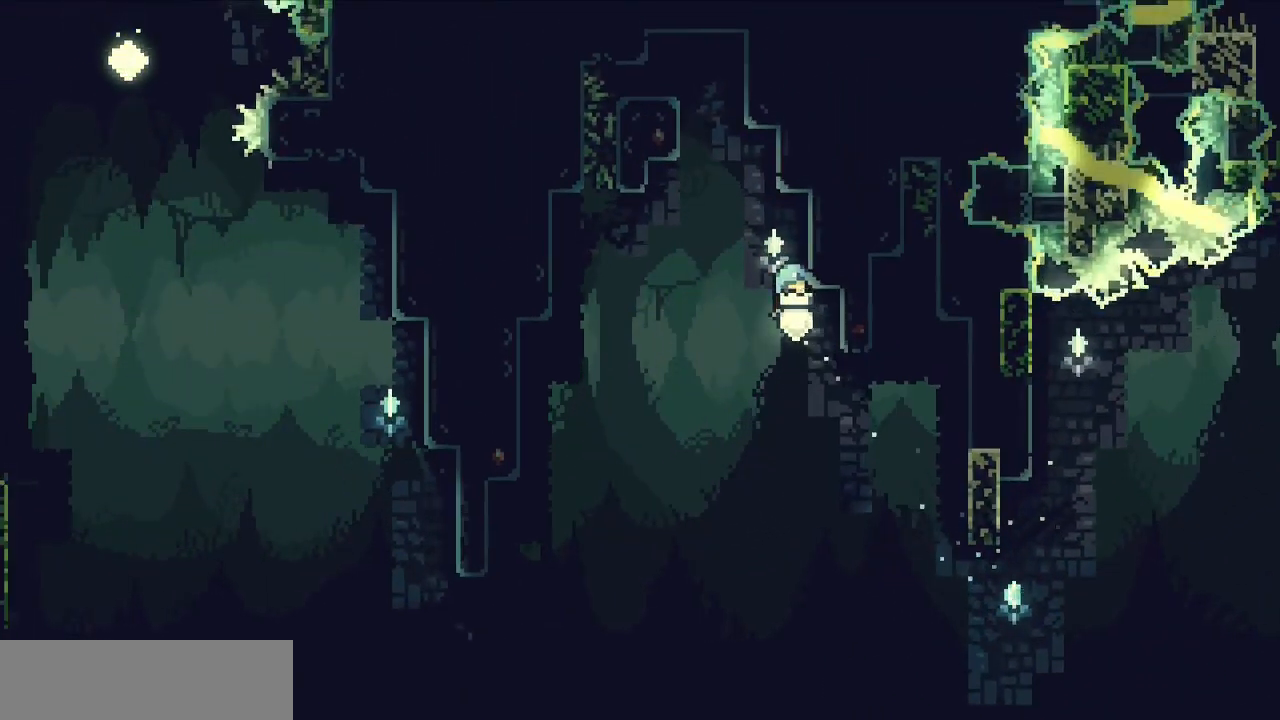
{"keys": ["c", "left", "z"], "events": [[17, "up", "down"], [67, "c", "up"], [67, "right", "up"], [250, "up", "up"], [300, "left", "down"], [350, "c", "down"]]}
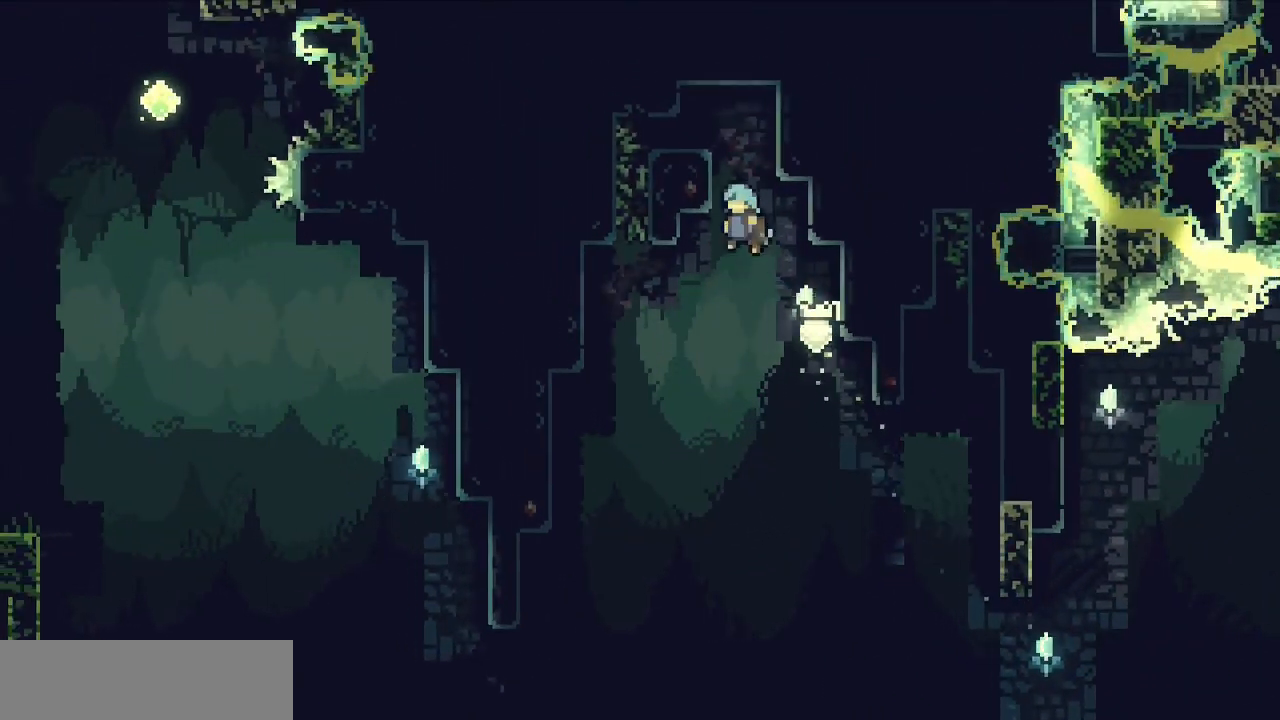
{"keys": [], "events": [[83, "c", "up"], [117, "c", "down"], [450, "c", "up"], [450, "z", "up"], [500, "left", "up"]]}
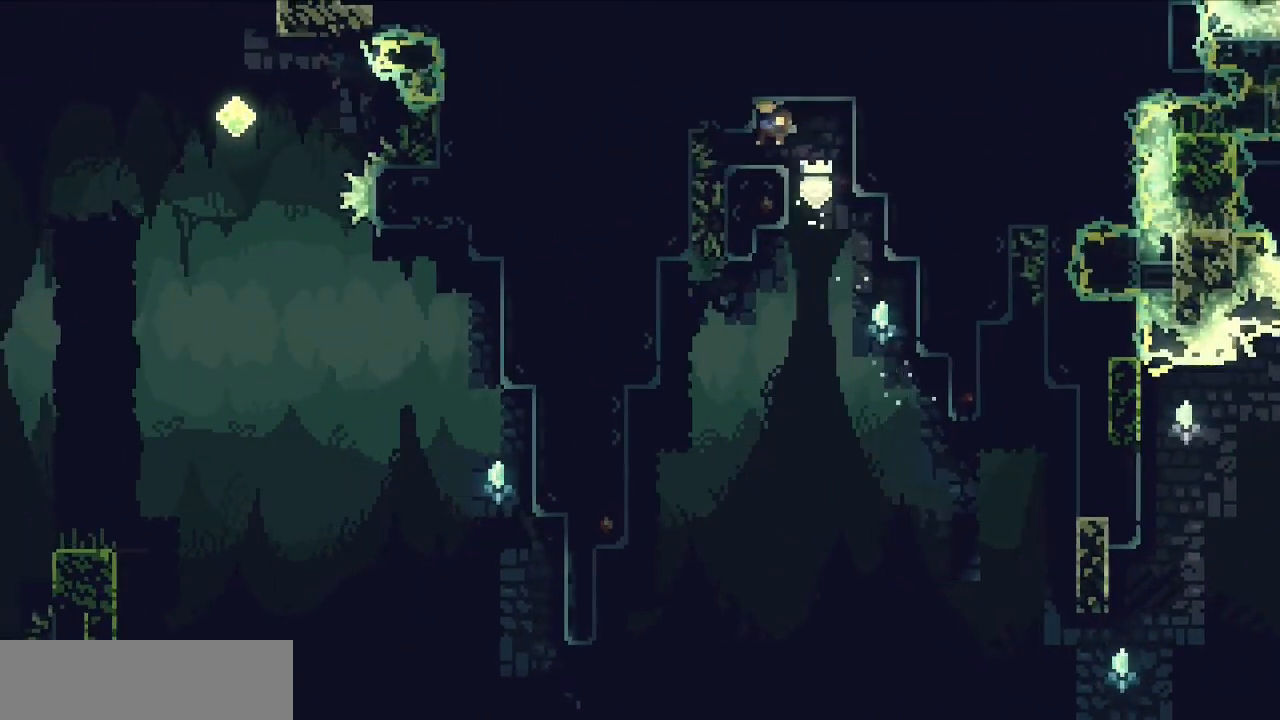
{"keys": ["left"], "events": [[50, "right", "down"], [283, "left", "down"], [283, "right", "up"]]}
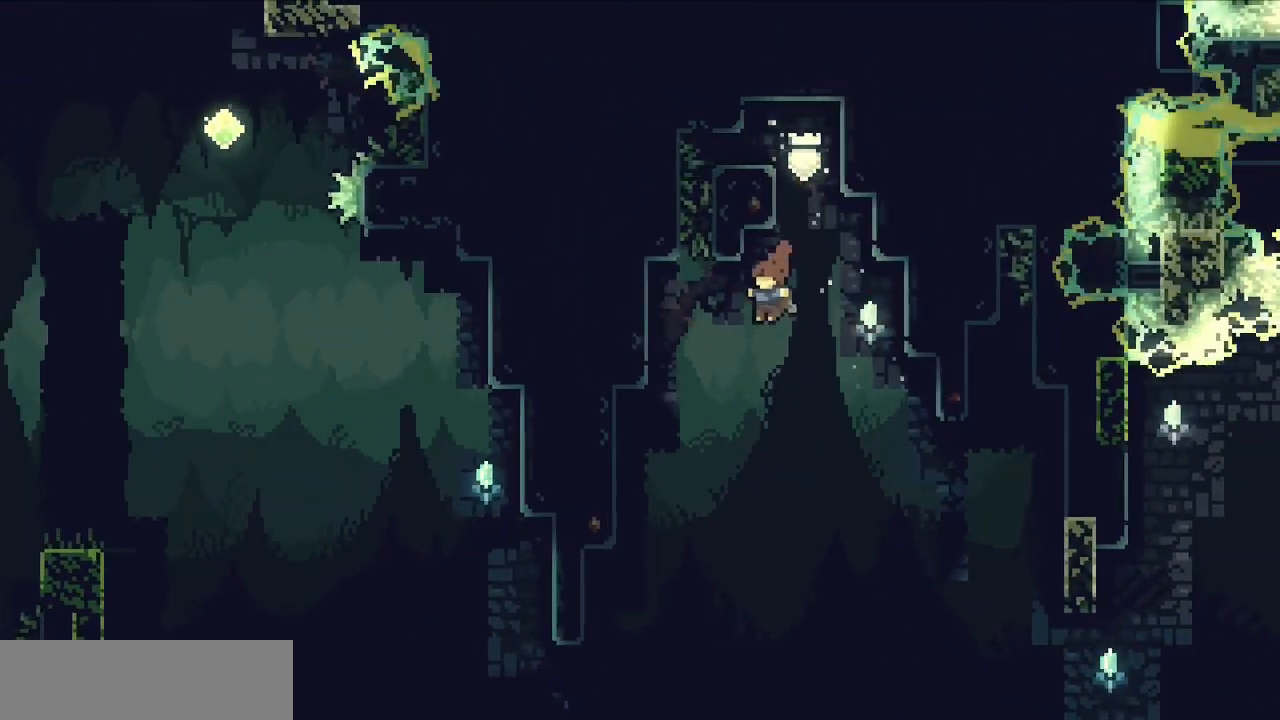
{"keys": ["left", "z"], "events": [[483, "z", "down"]]}
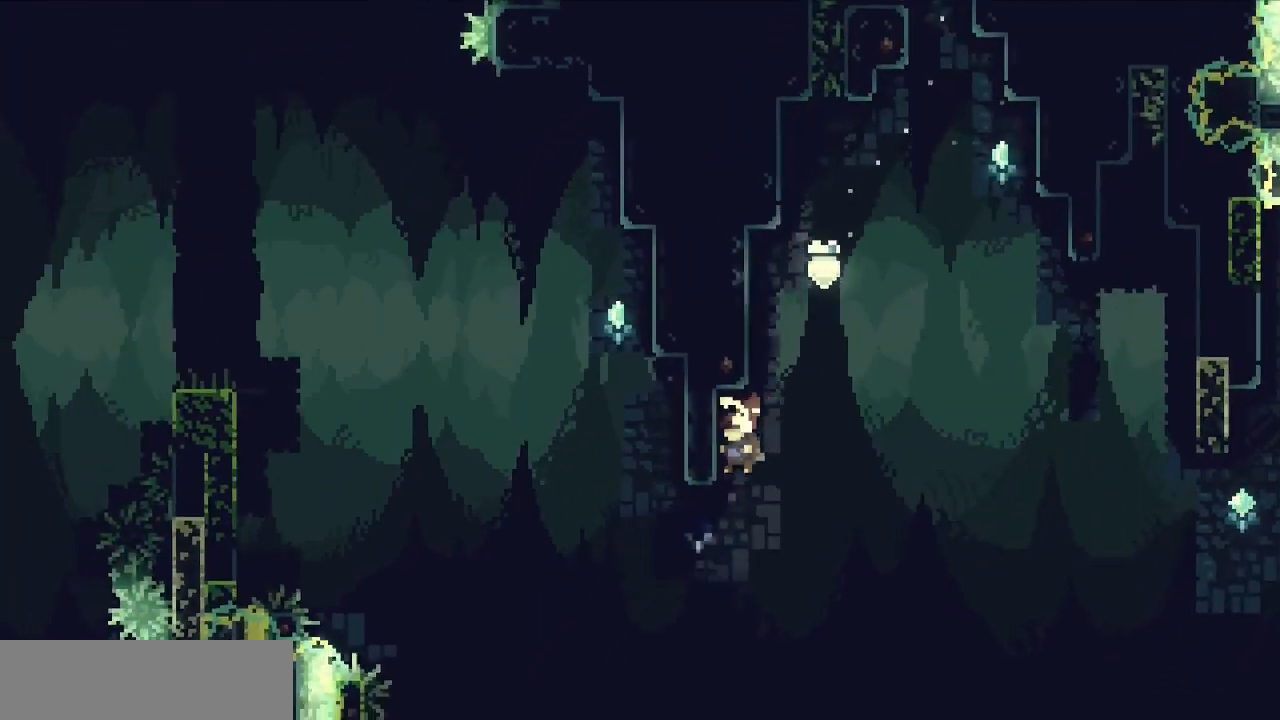
{"keys": ["left", "z"], "events": [[217, "z", "up"], [317, "z", "down"]]}